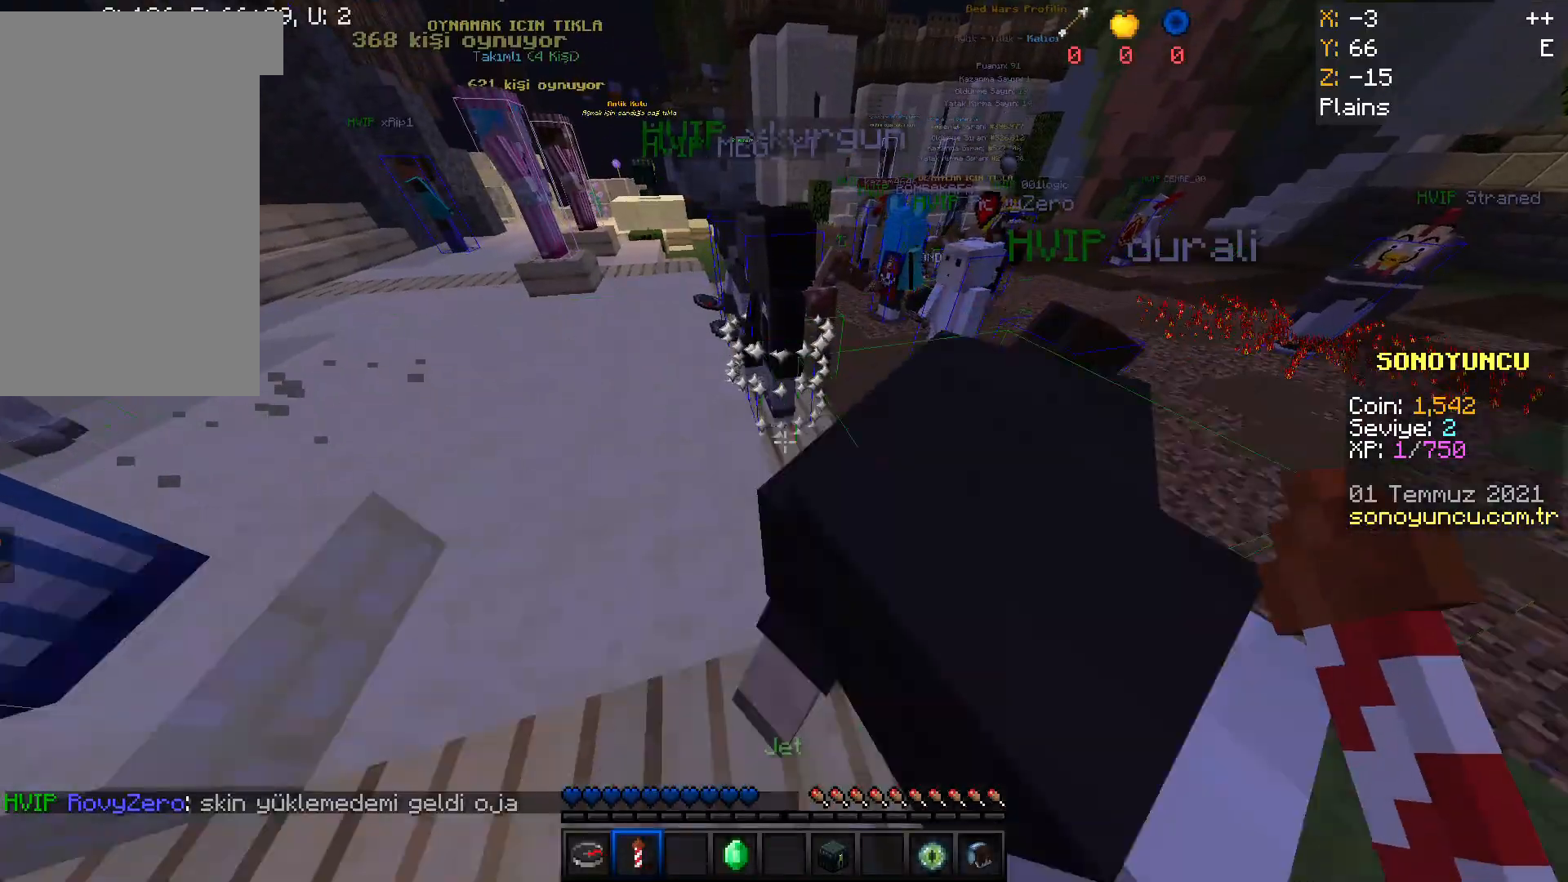
Gameplay with keyboard and mouse; each line is a JSON object with the keys and mouse buttons held at the frame after it. "events" lists presses ("down") and releases ("up") of "a", "d", "s", "space", "w", "mouse_left" and "mouse_right" between this image and that frame as [ms after this image, input, new state], when the widget could be followed in between. "mouse_left", "mouse_right" = the "left", "right" buttons of the "mouse" list. No other keys are recorded. Fast repeated clicks can show as one long hold. Mouse movement is not recorded.
{"keys": ["w"], "mouse": ["right"], "events": [[234, "w", "down"], [334, "w", "up"], [434, "w", "down"], [501, "mouse_right", "down"]]}
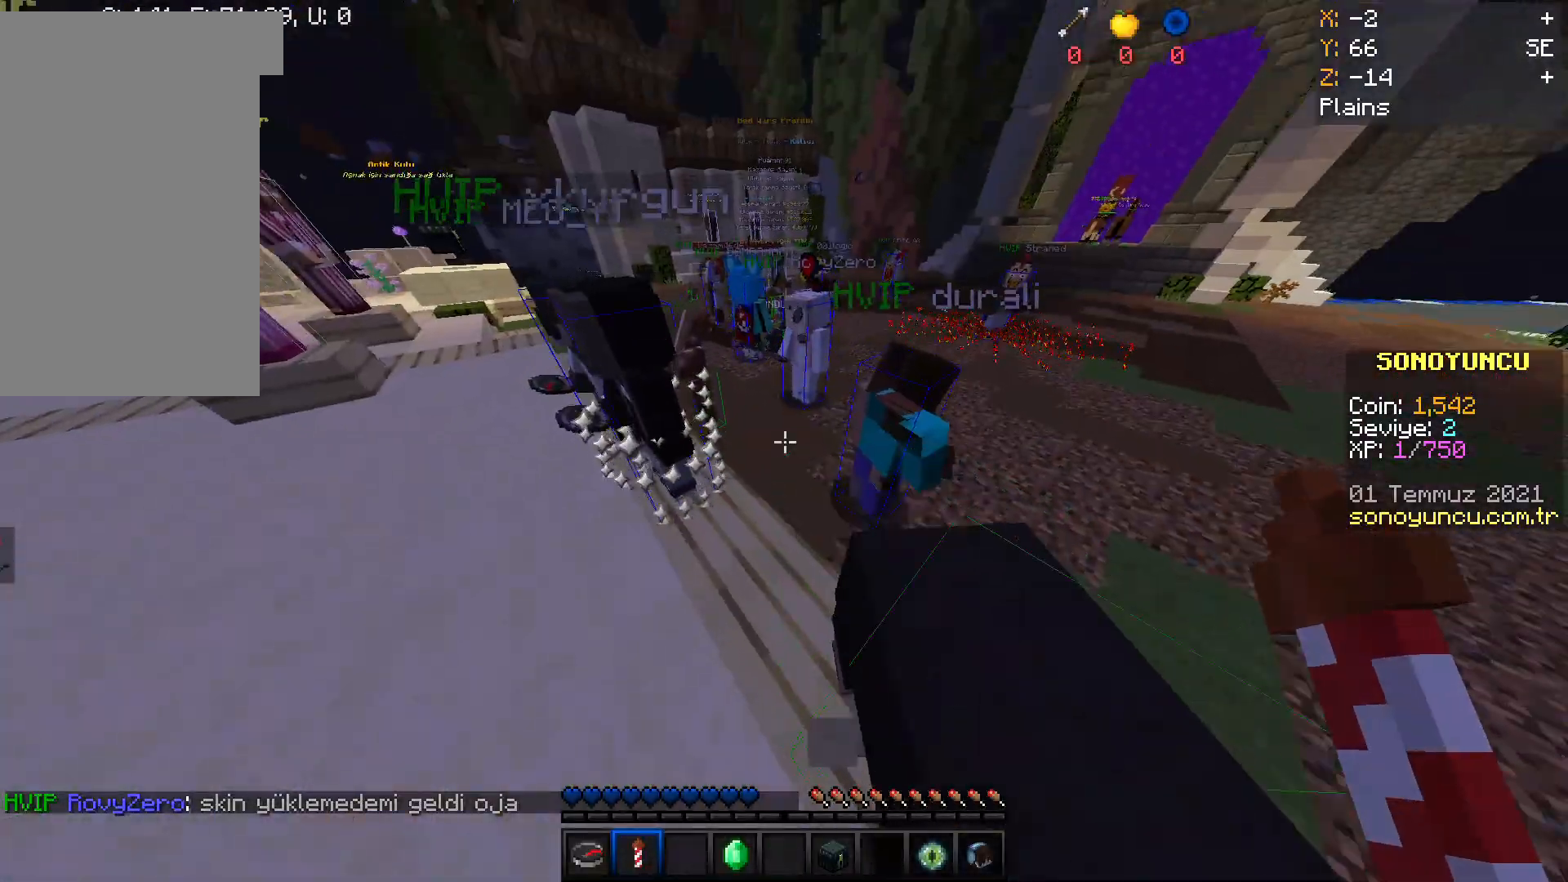
{"keys": ["space", "w"], "mouse": [], "events": [[233, "mouse_left", "down"], [300, "mouse_right", "up"], [300, "space", "down"], [400, "mouse_left", "up"]]}
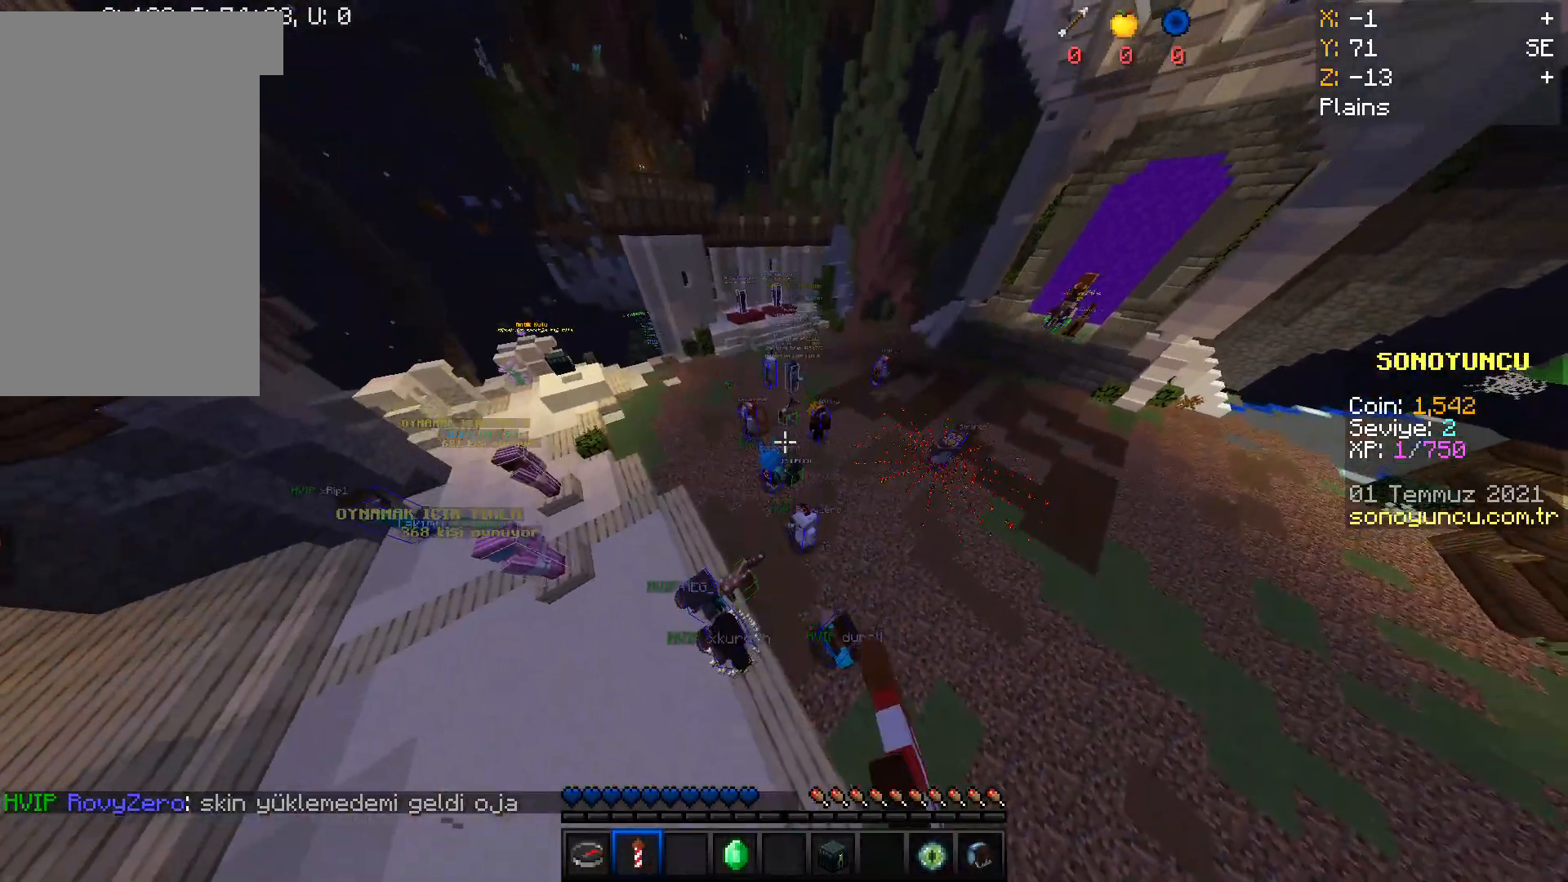
{"keys": [], "mouse": [], "events": [[100, "space", "up"], [234, "w", "up"]]}
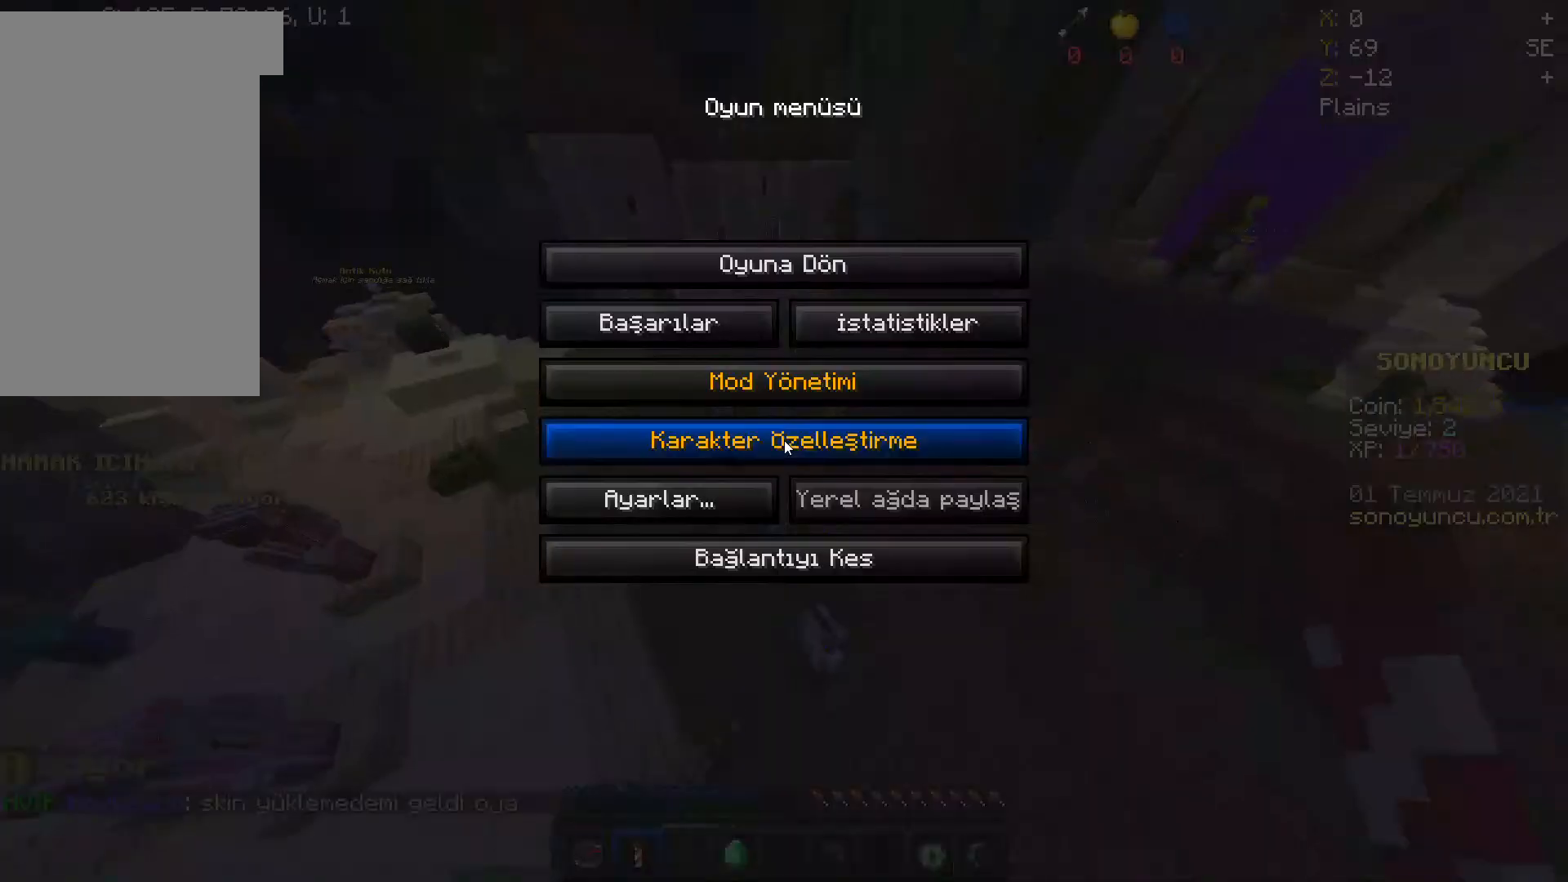
{"keys": [], "mouse": [], "events": []}
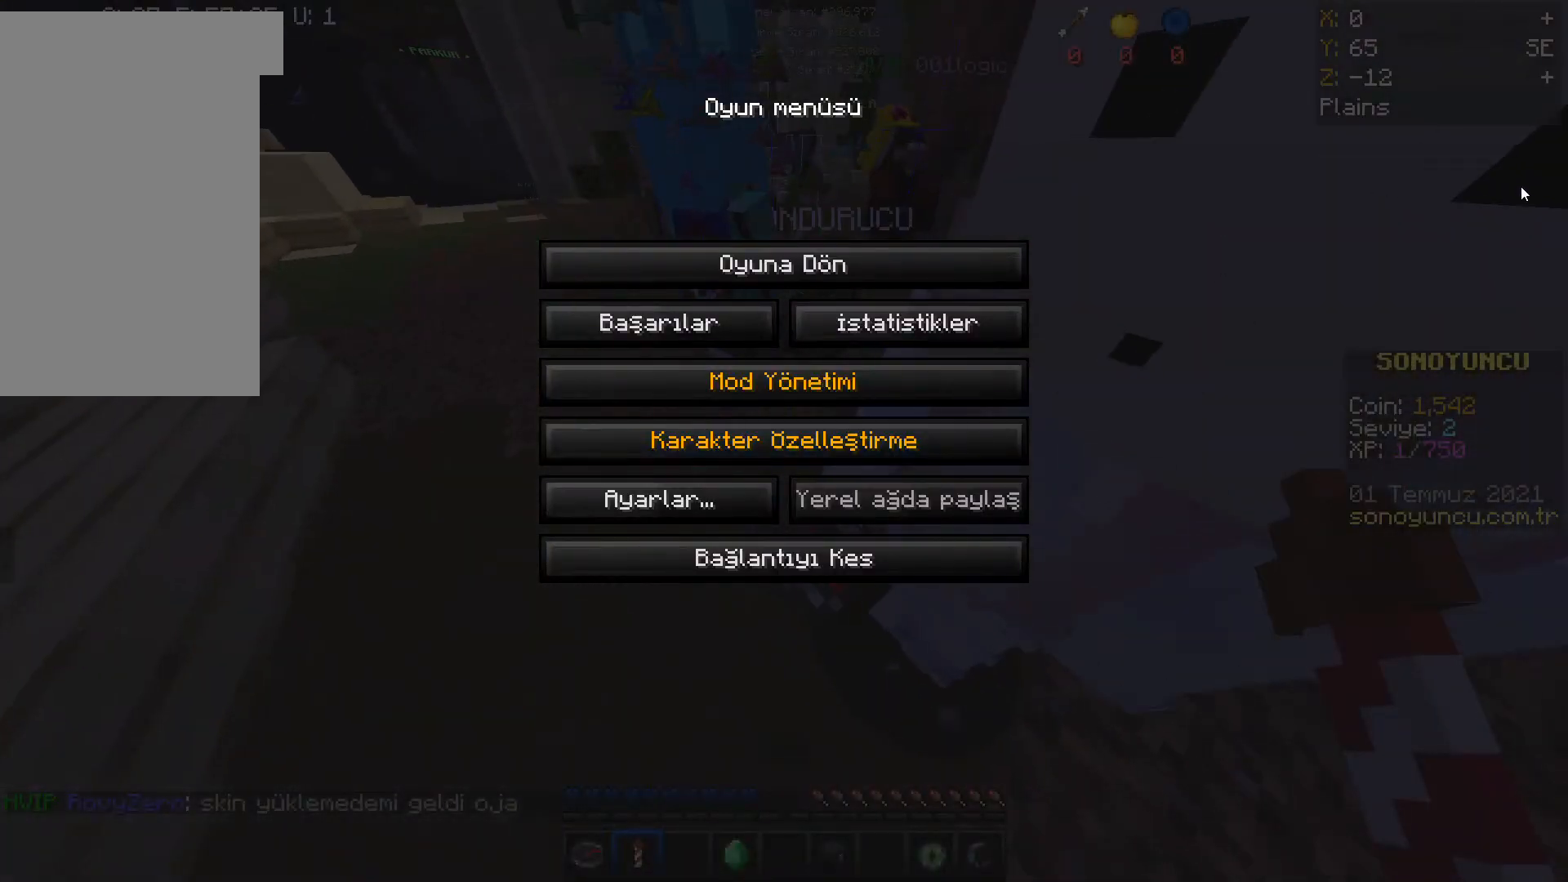
{"keys": [], "mouse": [], "events": []}